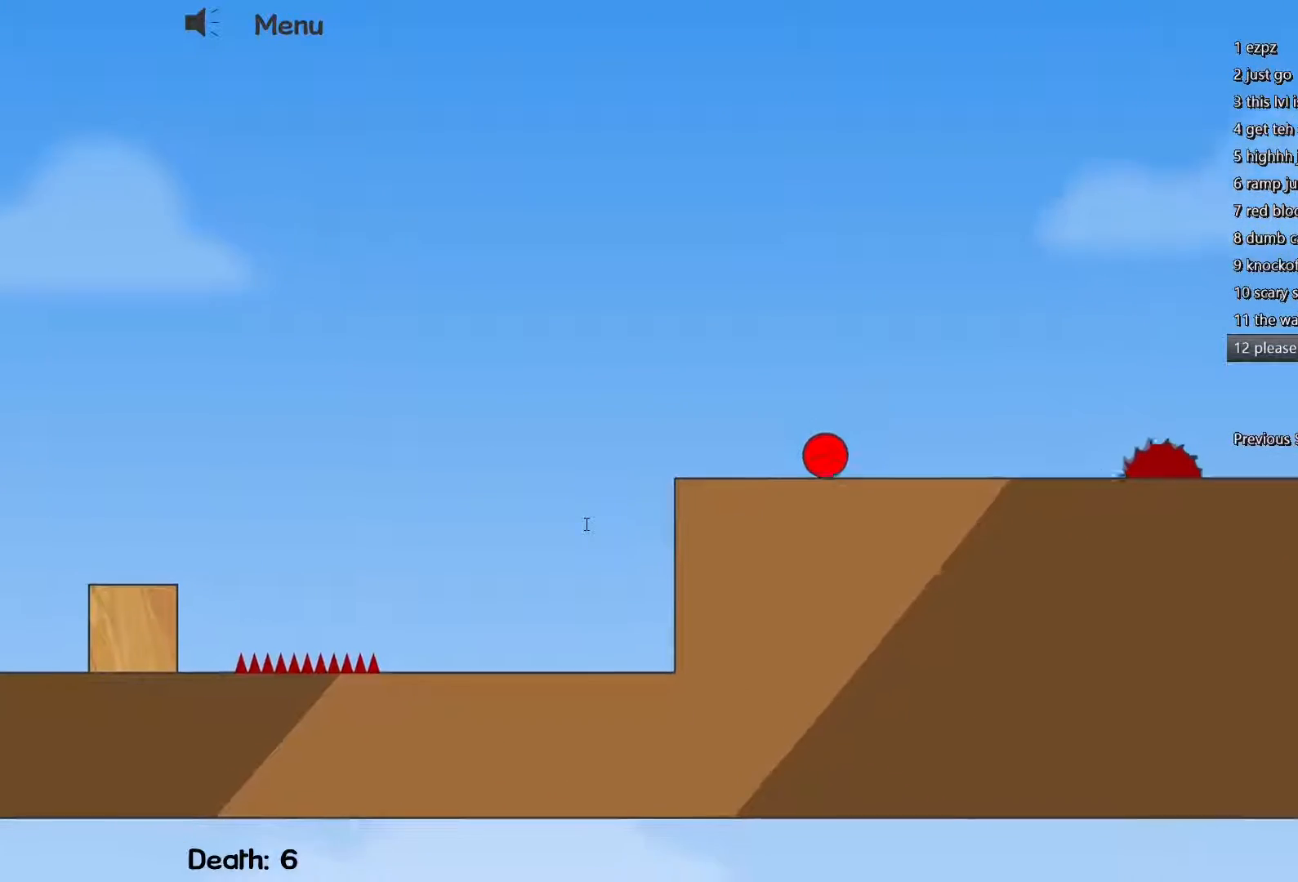
Gameplay with keyboard; each line is a JSON object with the keys held at the frame after it. "events" lists presses ("down") and releases ("up") of "a", "d", "escape", "f", "s" and "w" between this image and that frame as [ms after this image, input, new state], when the widget could be followed in between. No other keys are recorded. Mouse input is not recorded.
{"keys": ["d"], "events": []}
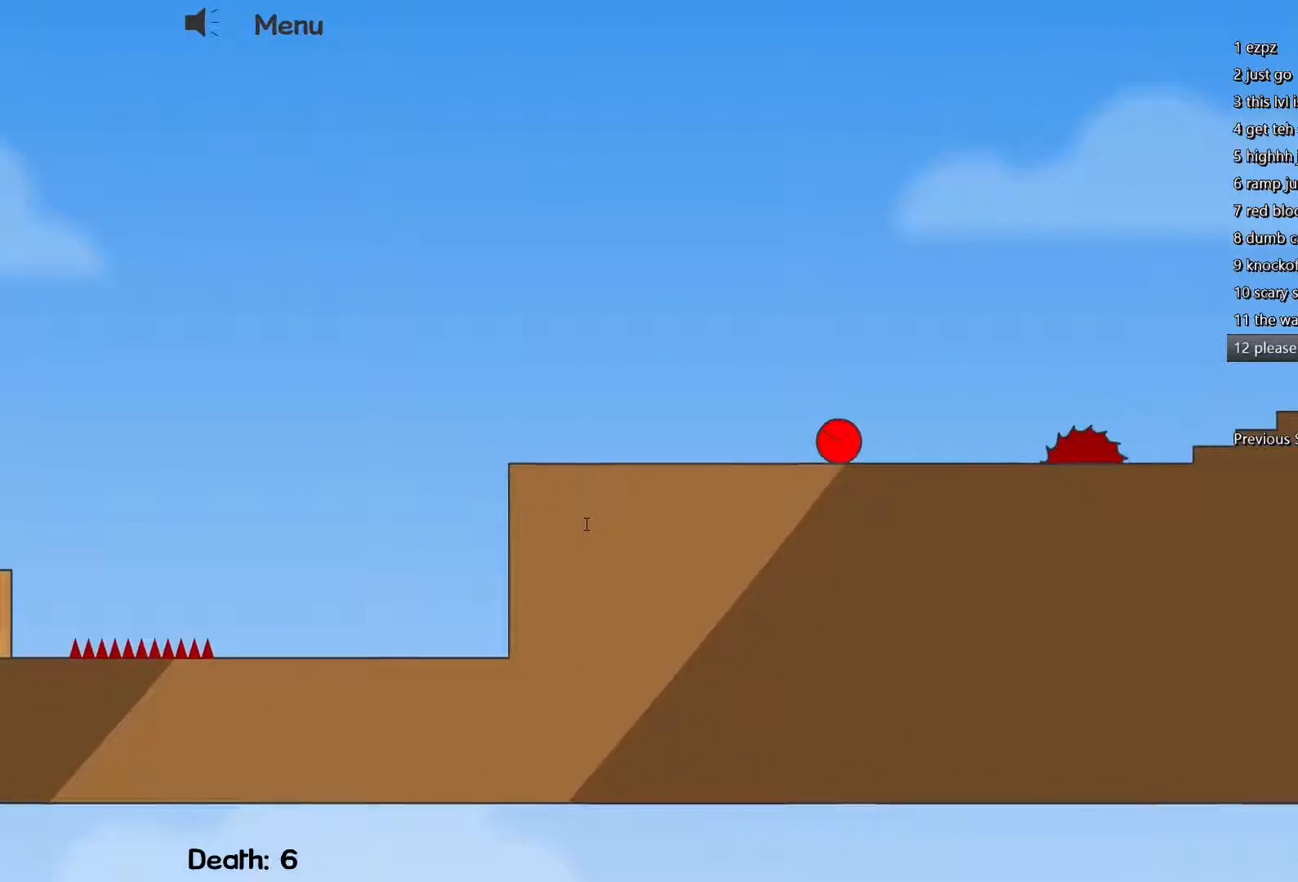
{"keys": ["d"], "events": [[167, "w", "down"], [383, "w", "up"]]}
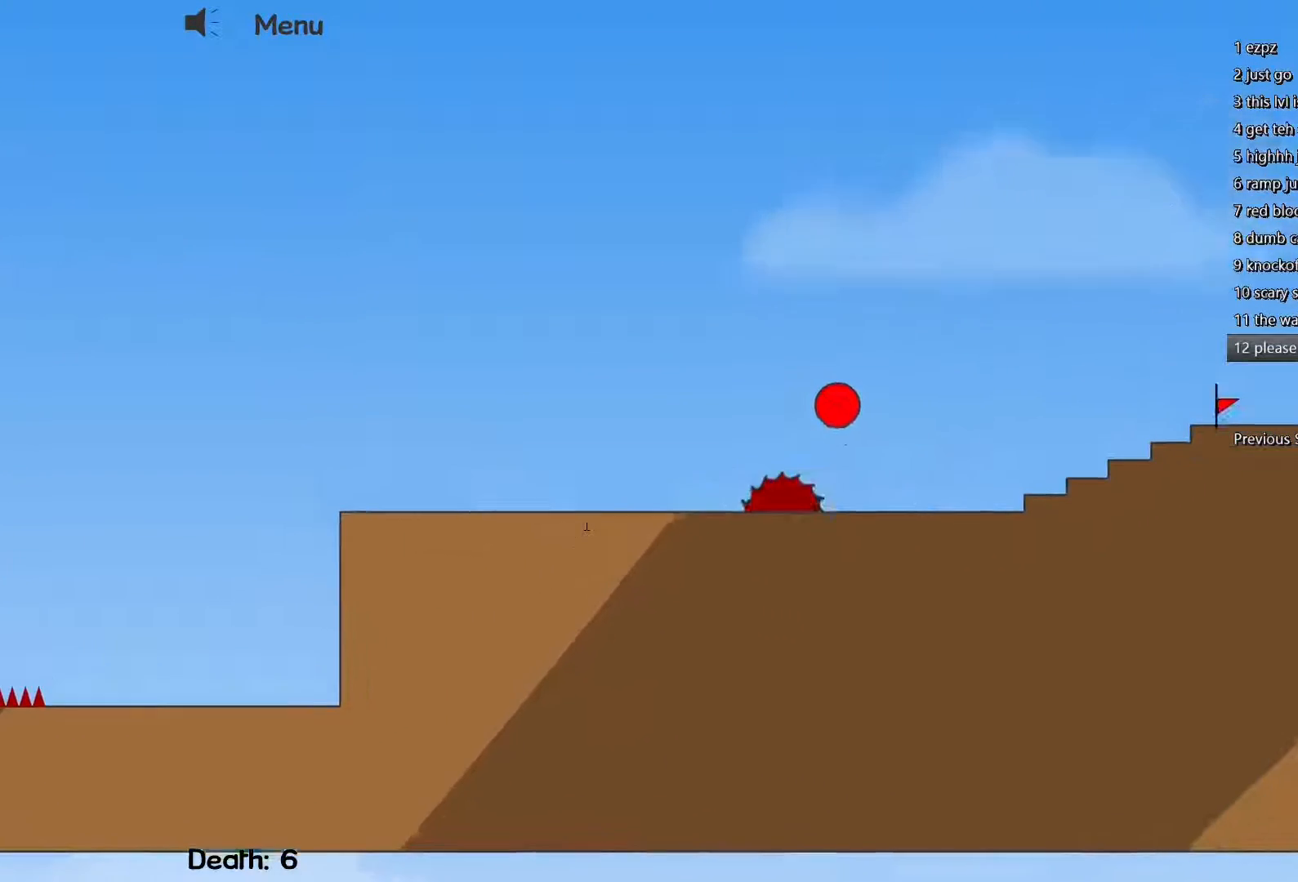
{"keys": ["d"], "events": []}
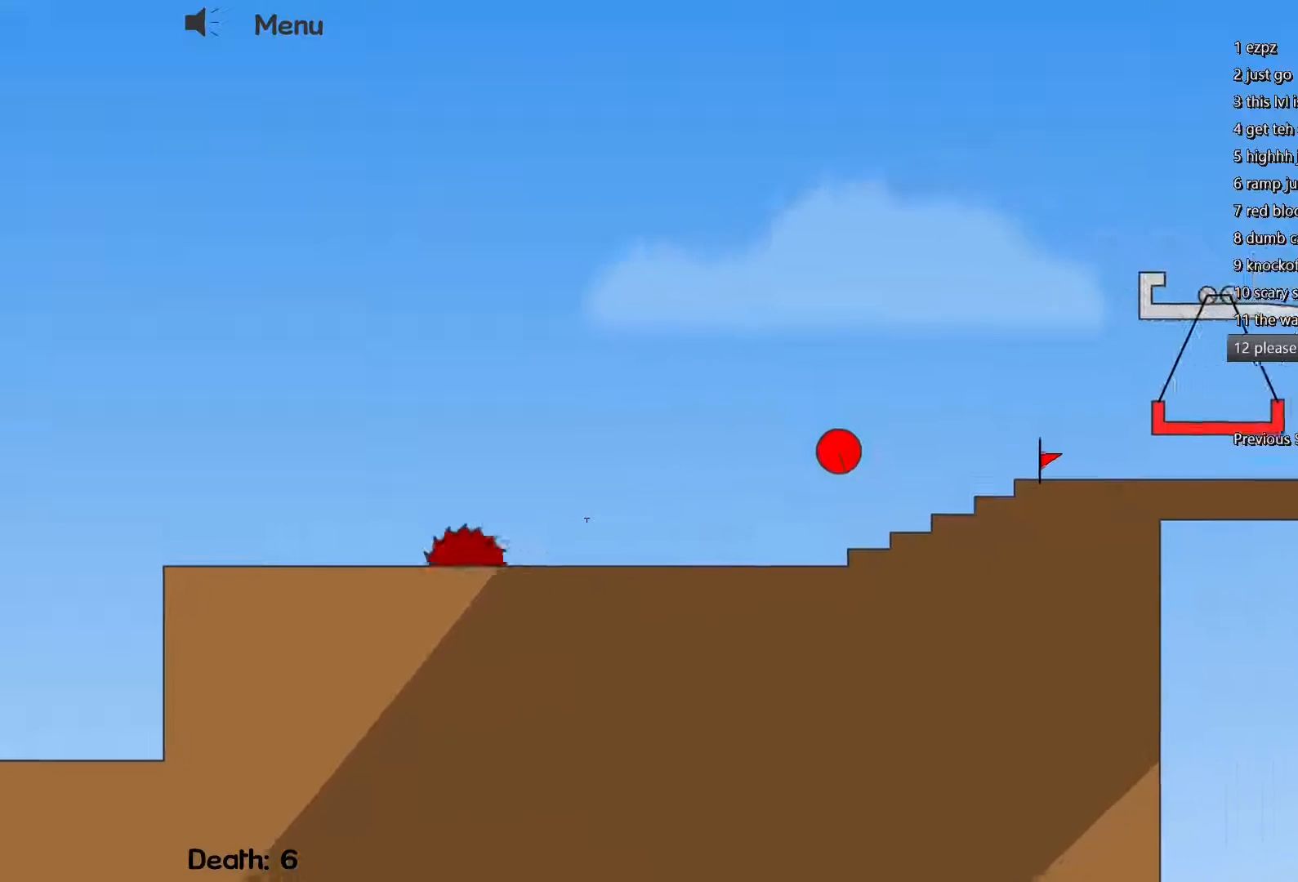
{"keys": ["d", "w"], "events": [[100, "w", "down"]]}
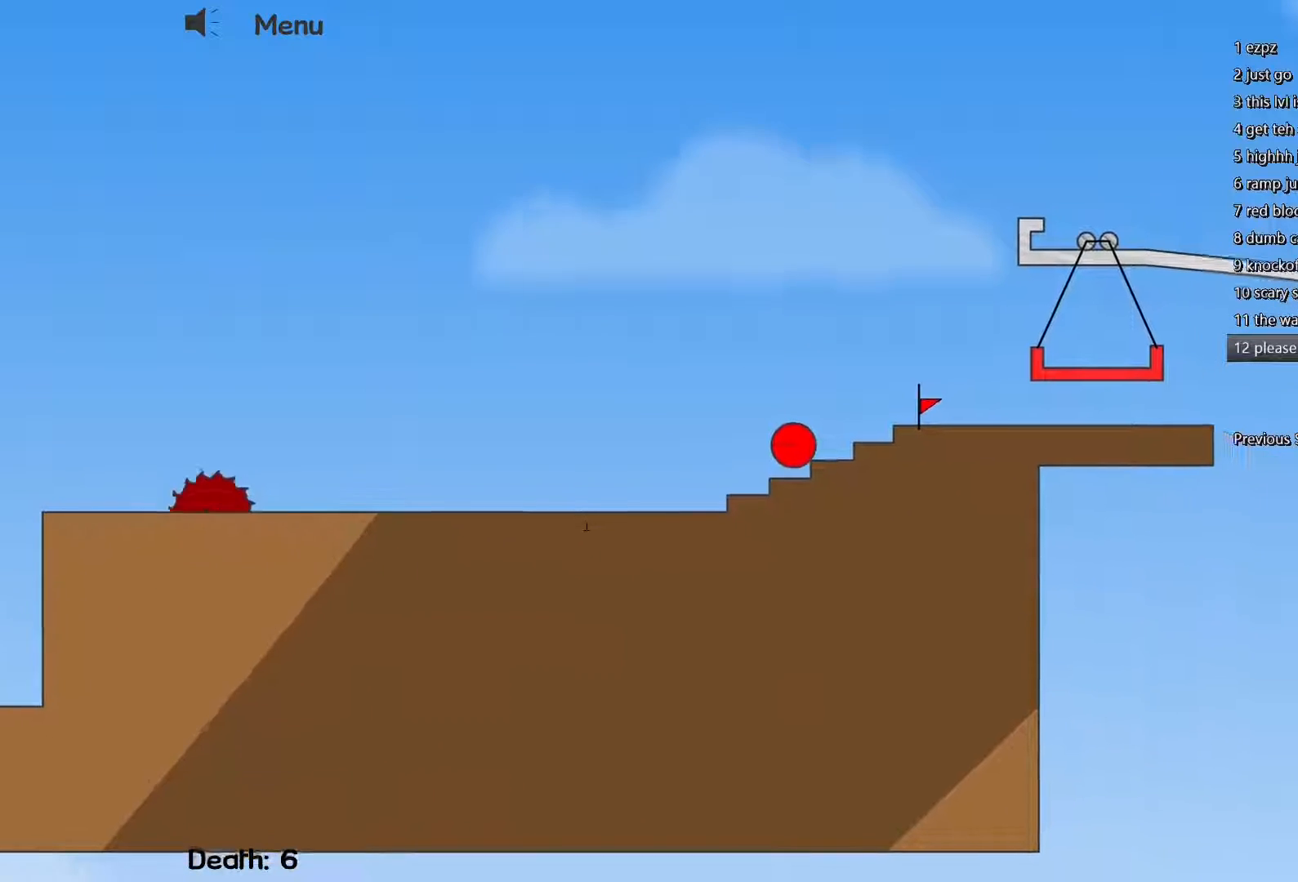
{"keys": ["d", "w"], "events": [[150, "w", "up"], [250, "w", "down"]]}
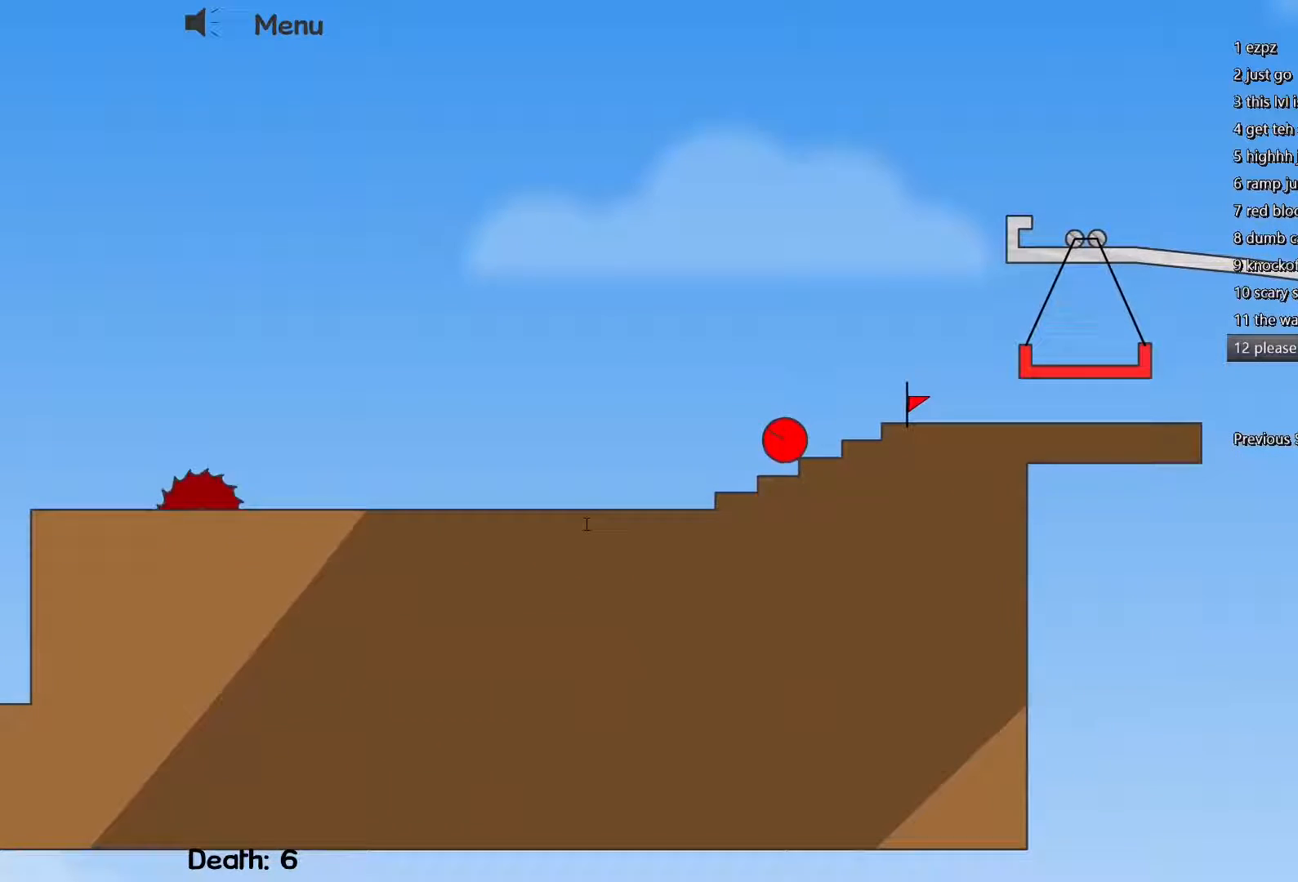
{"keys": ["d"], "events": [[183, "w", "up"]]}
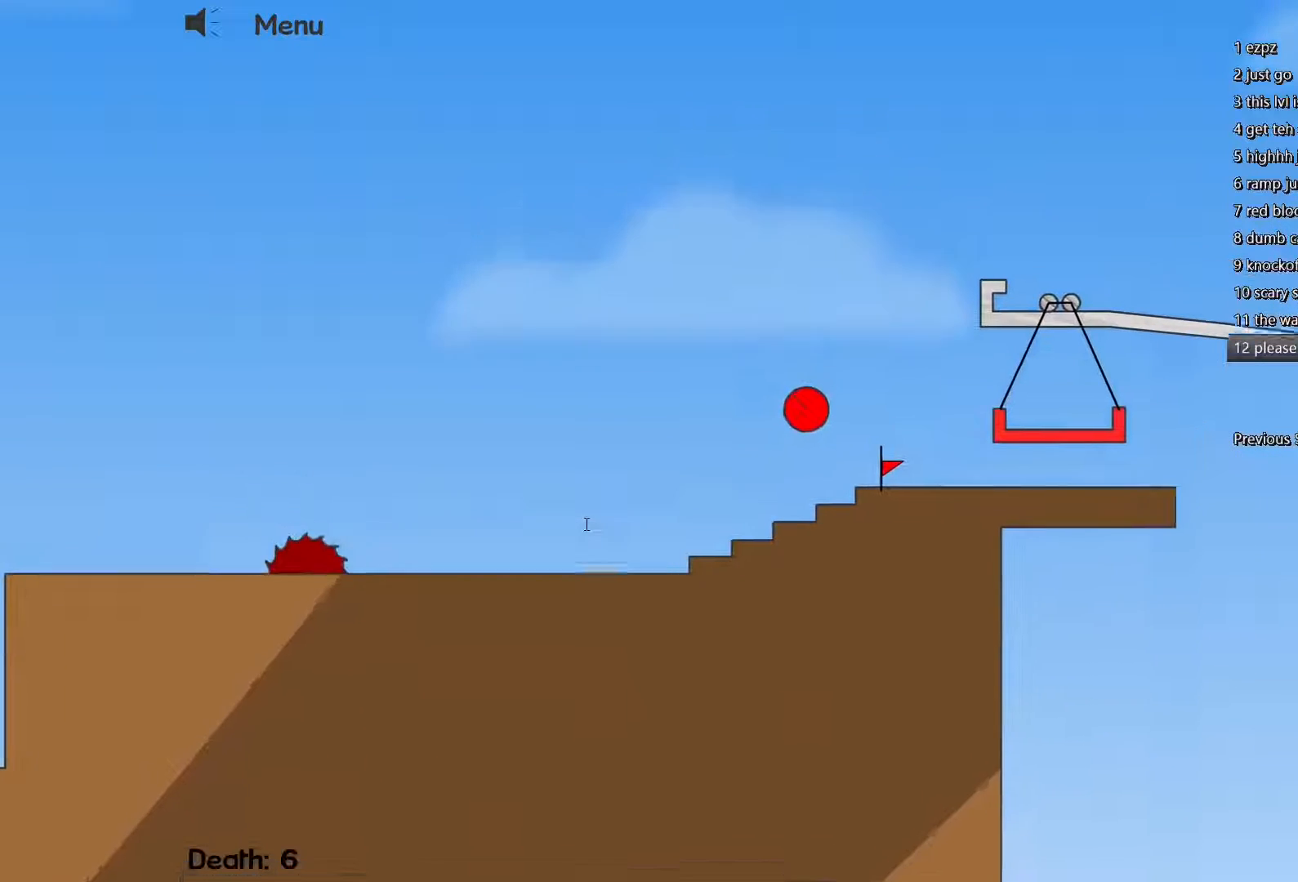
{"keys": ["a"], "events": [[100, "d", "up"], [183, "a", "down"]]}
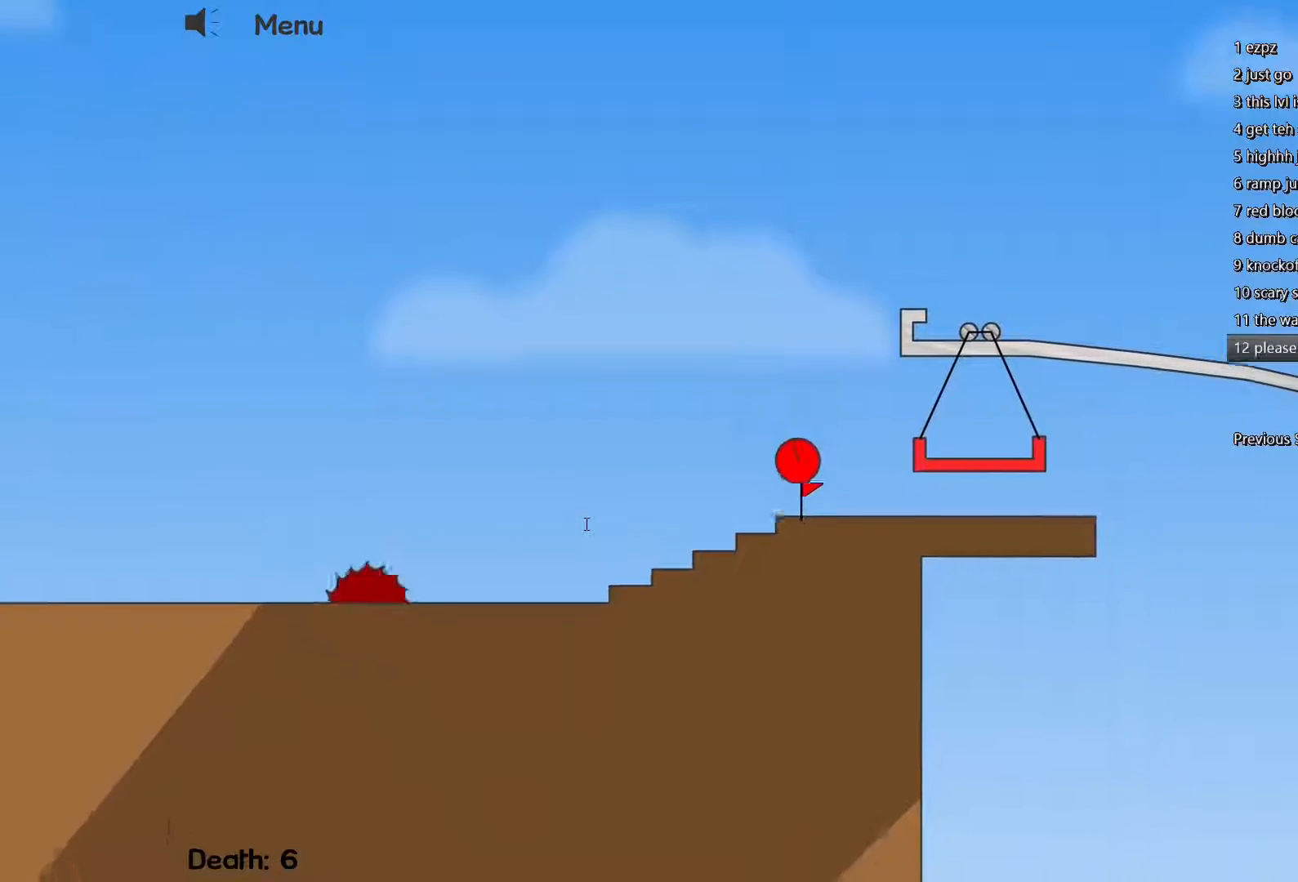
{"keys": ["d", "w"], "events": [[150, "a", "up"], [200, "d", "down"], [350, "w", "down"]]}
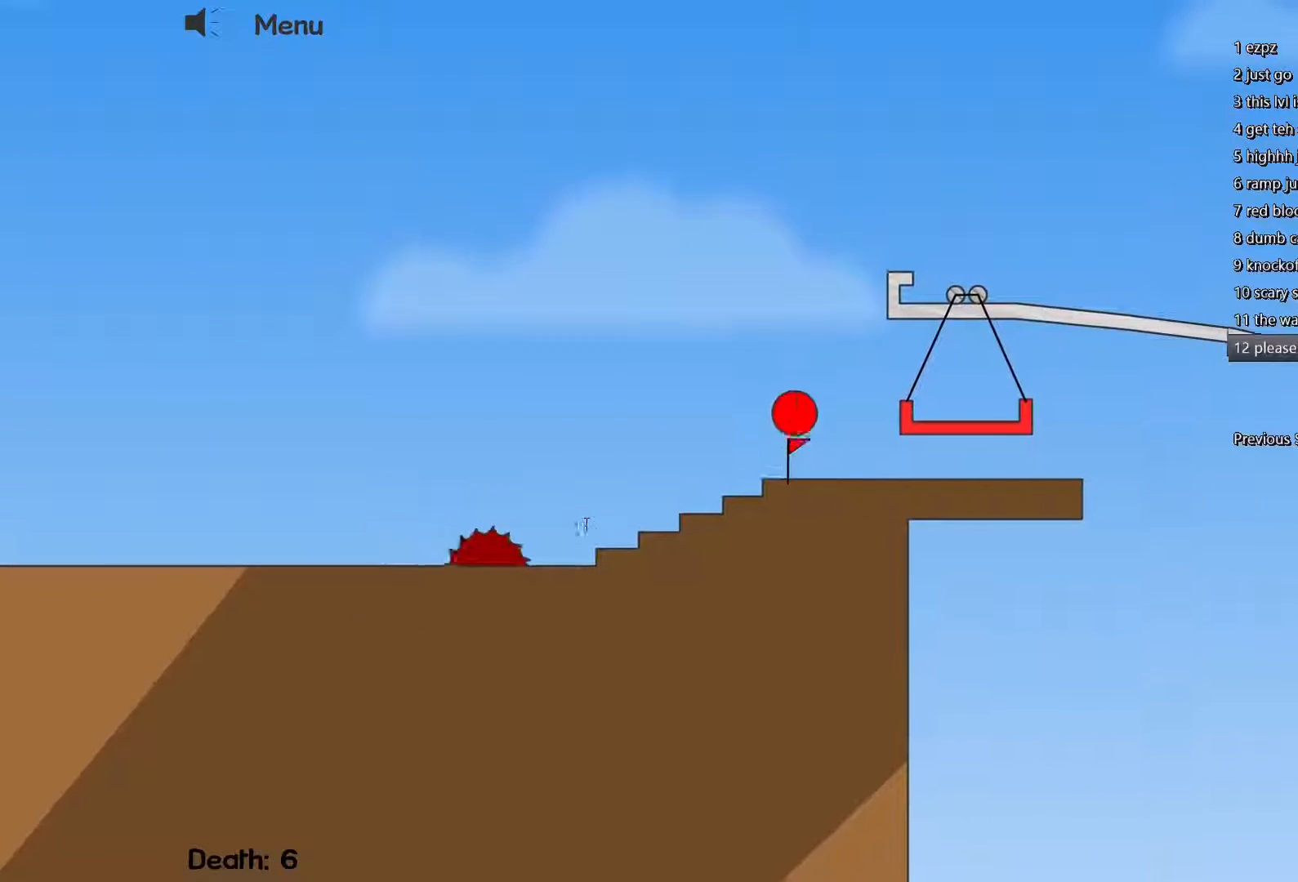
{"keys": ["a", "w"], "events": [[217, "a", "down"], [217, "d", "up"]]}
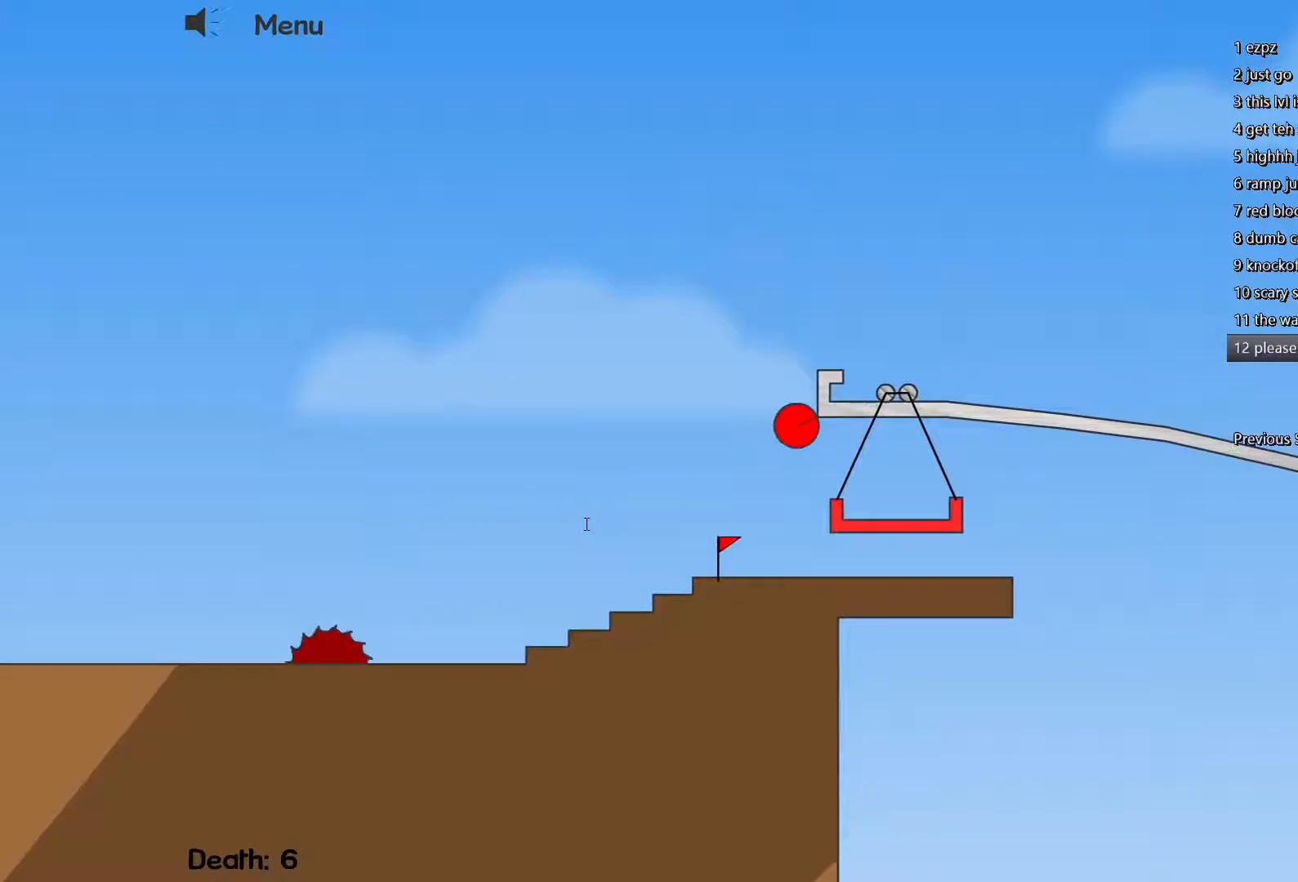
{"keys": ["w"], "events": [[100, "a", "up"], [317, "d", "down"], [467, "d", "up"]]}
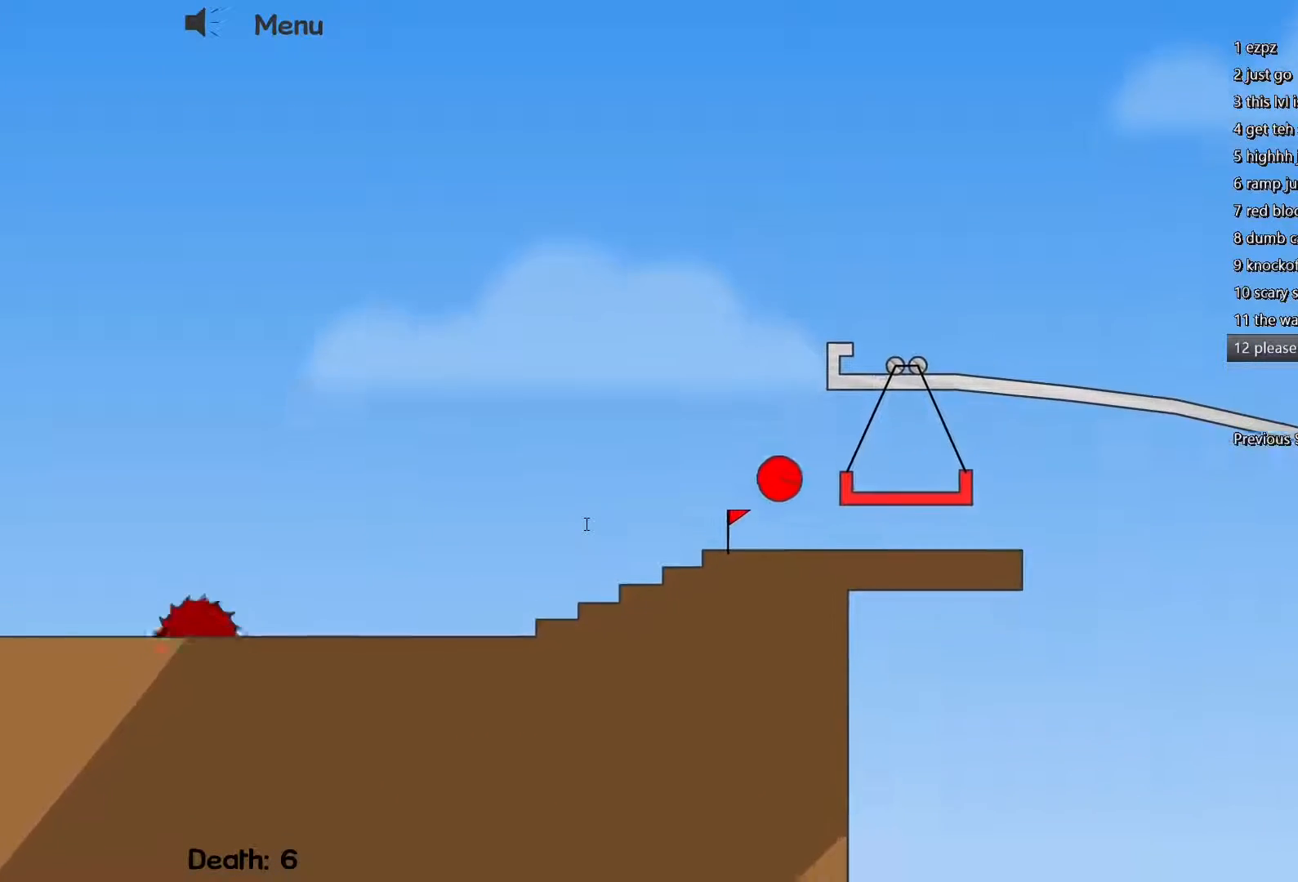
{"keys": ["w"], "events": []}
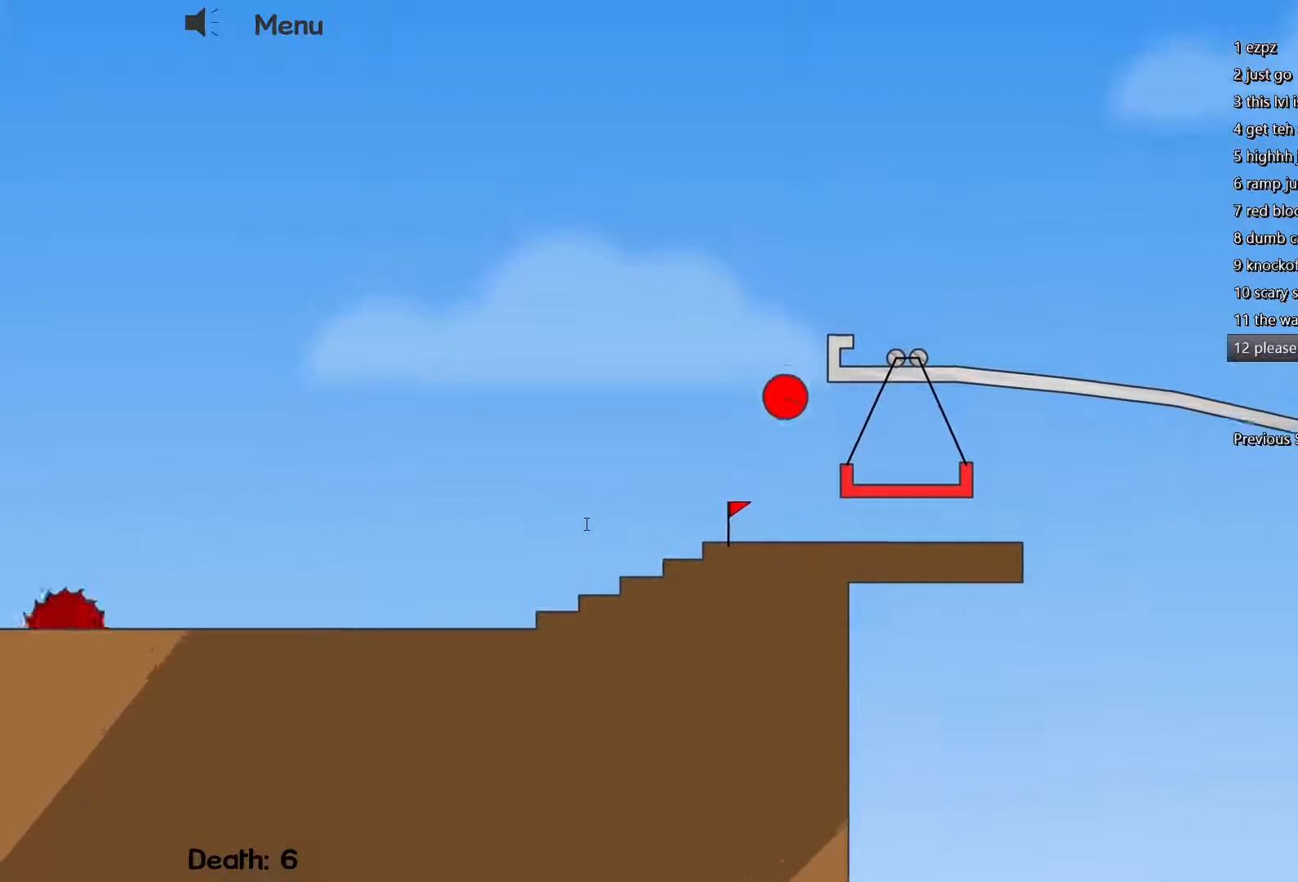
{"keys": ["d", "w"], "events": [[217, "d", "down"]]}
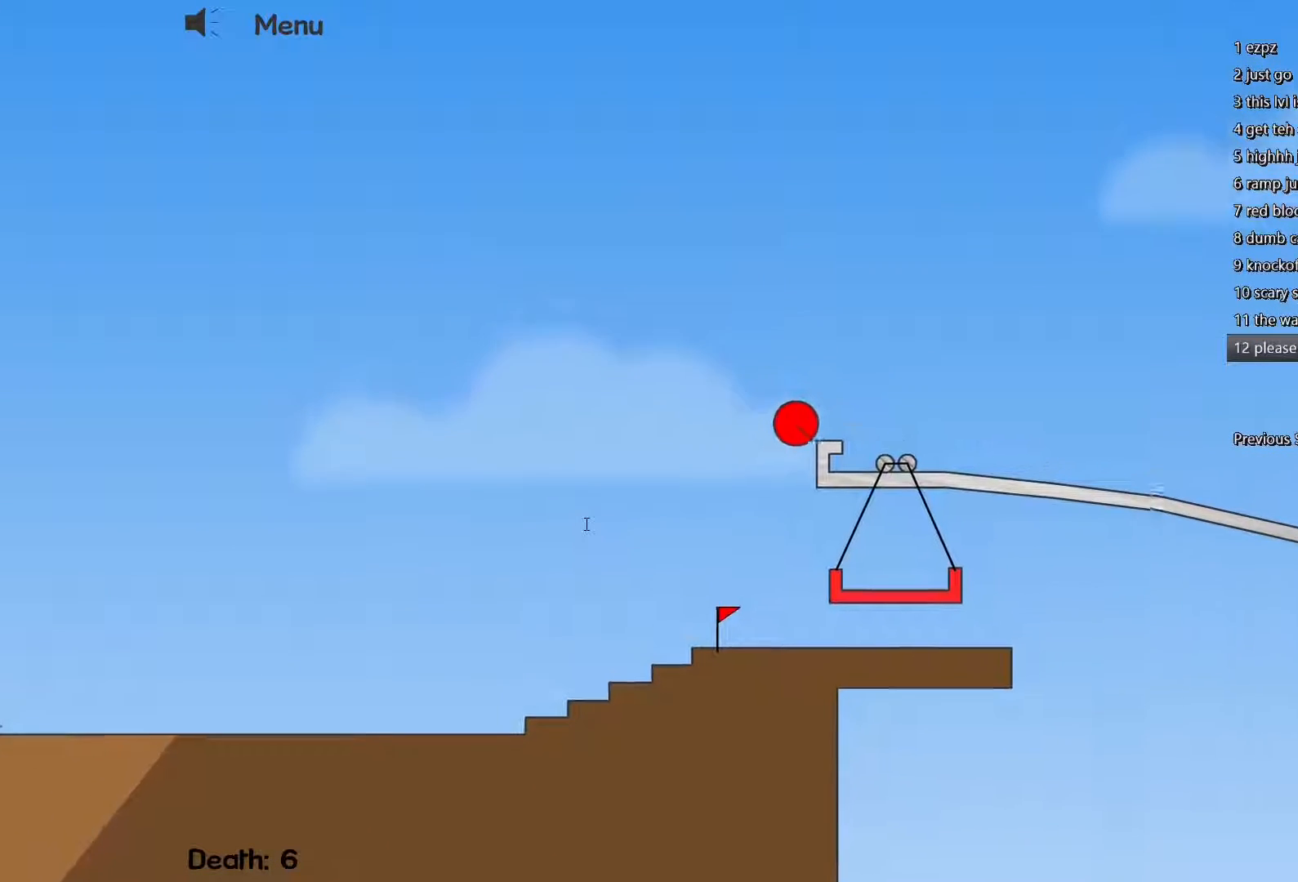
{"keys": ["d"], "events": [[50, "w", "up"]]}
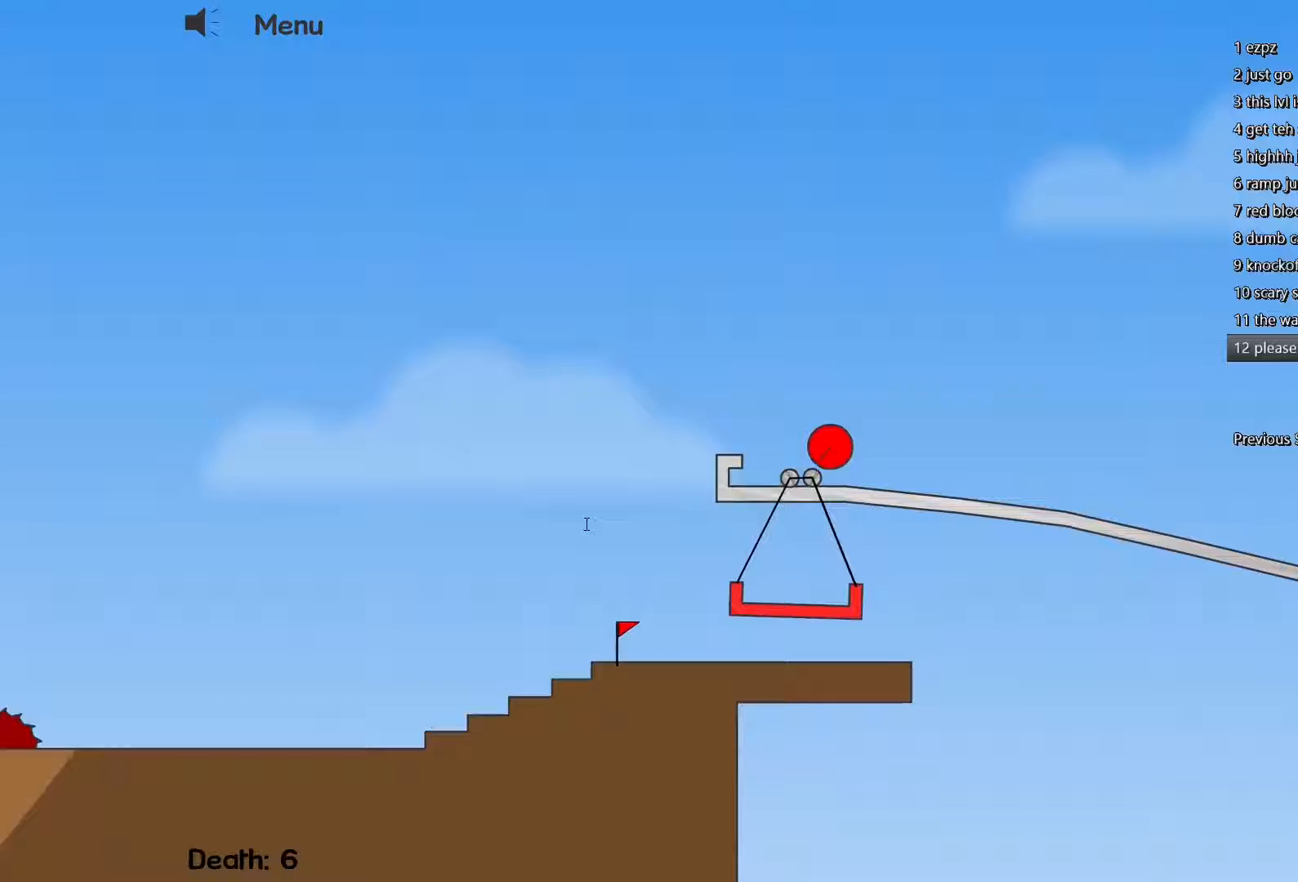
{"keys": ["d"], "events": []}
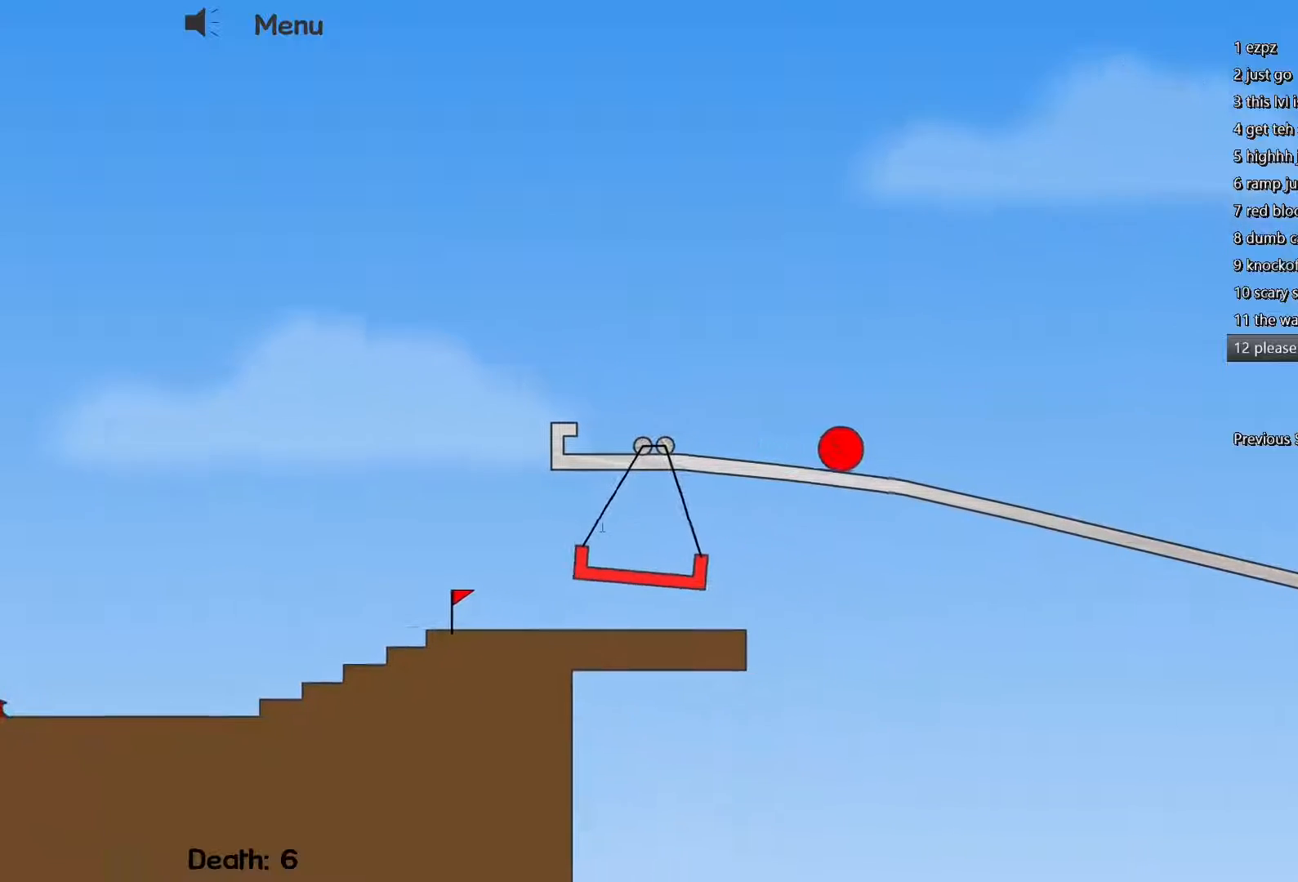
{"keys": ["d"], "events": []}
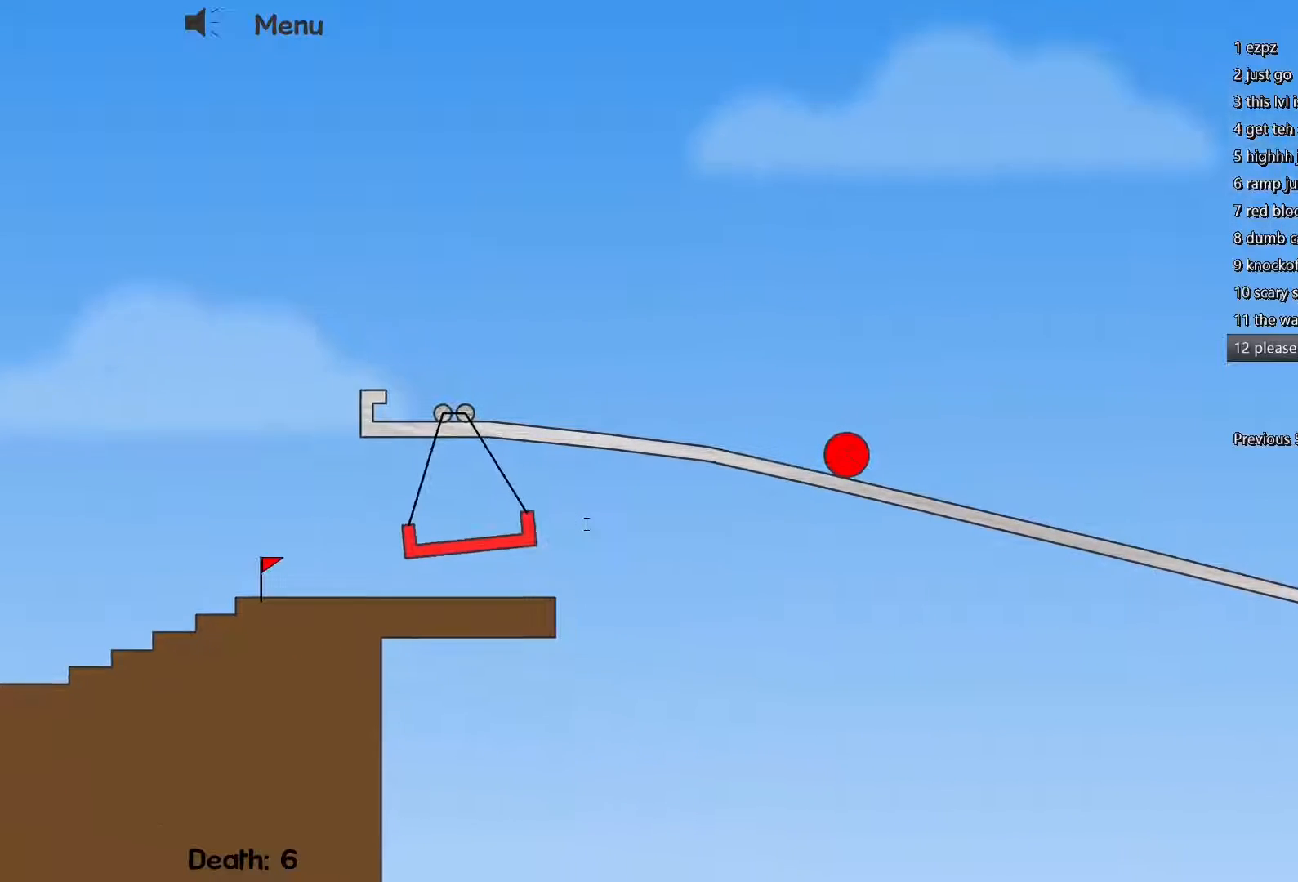
{"keys": ["d"], "events": []}
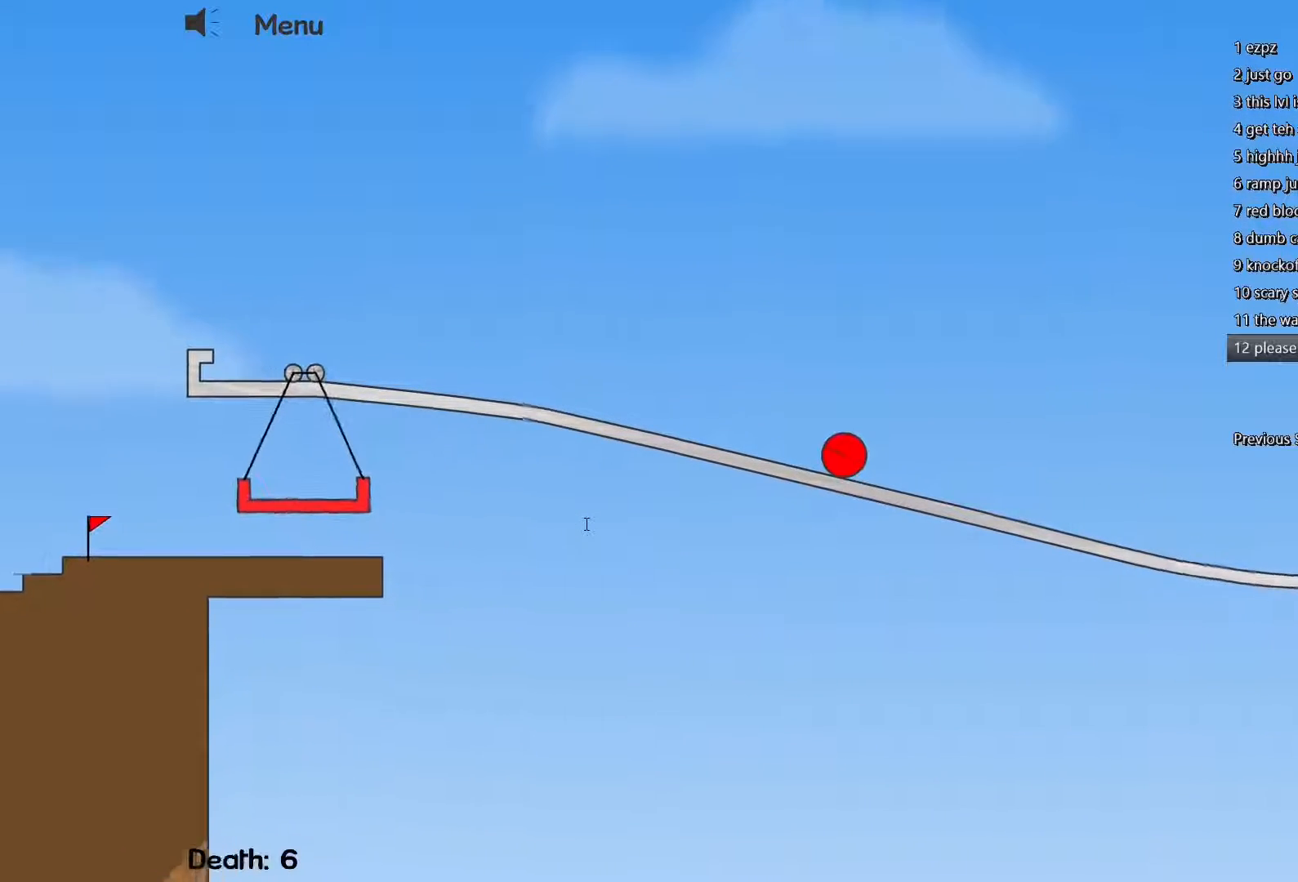
{"keys": ["d"], "events": []}
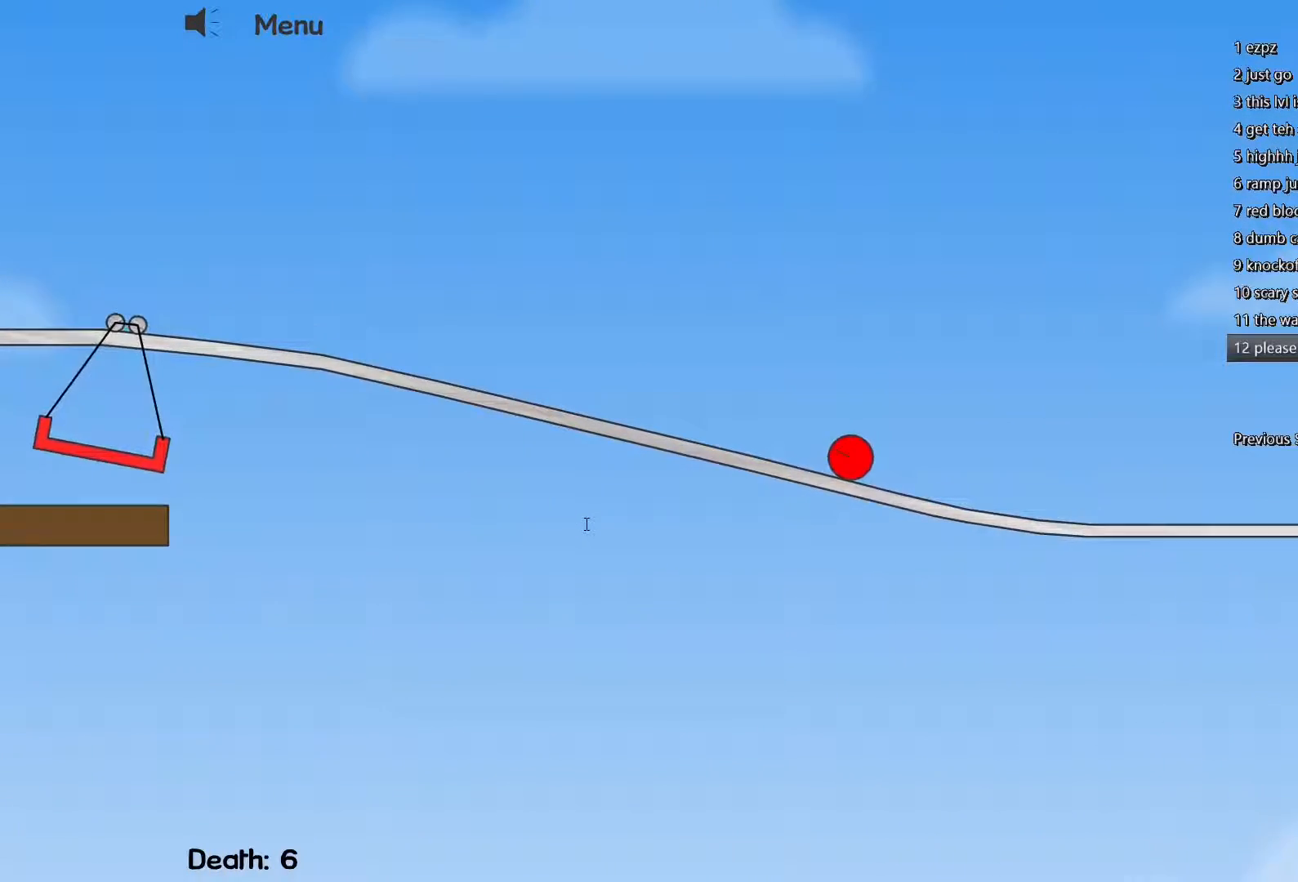
{"keys": ["d"], "events": []}
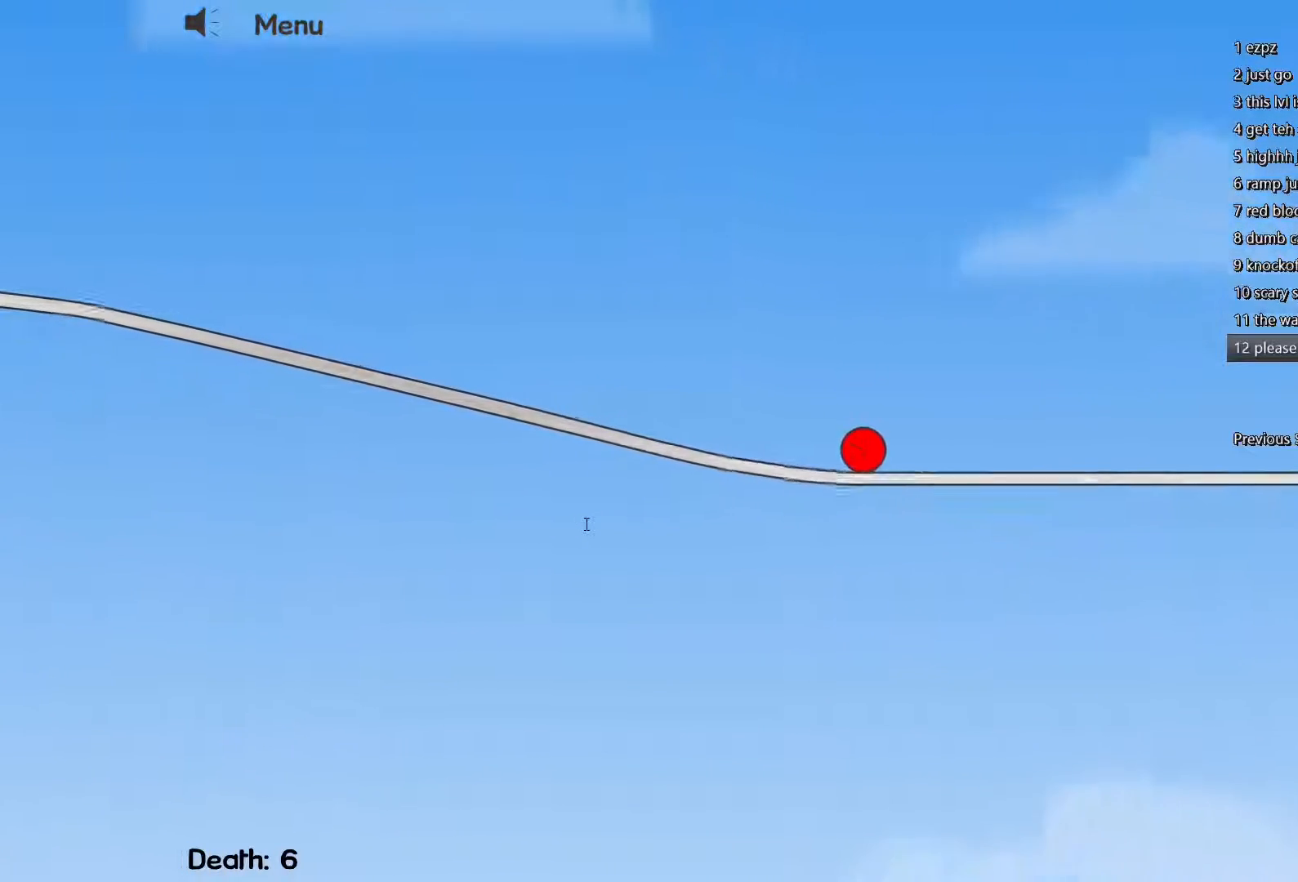
{"keys": ["d"], "events": []}
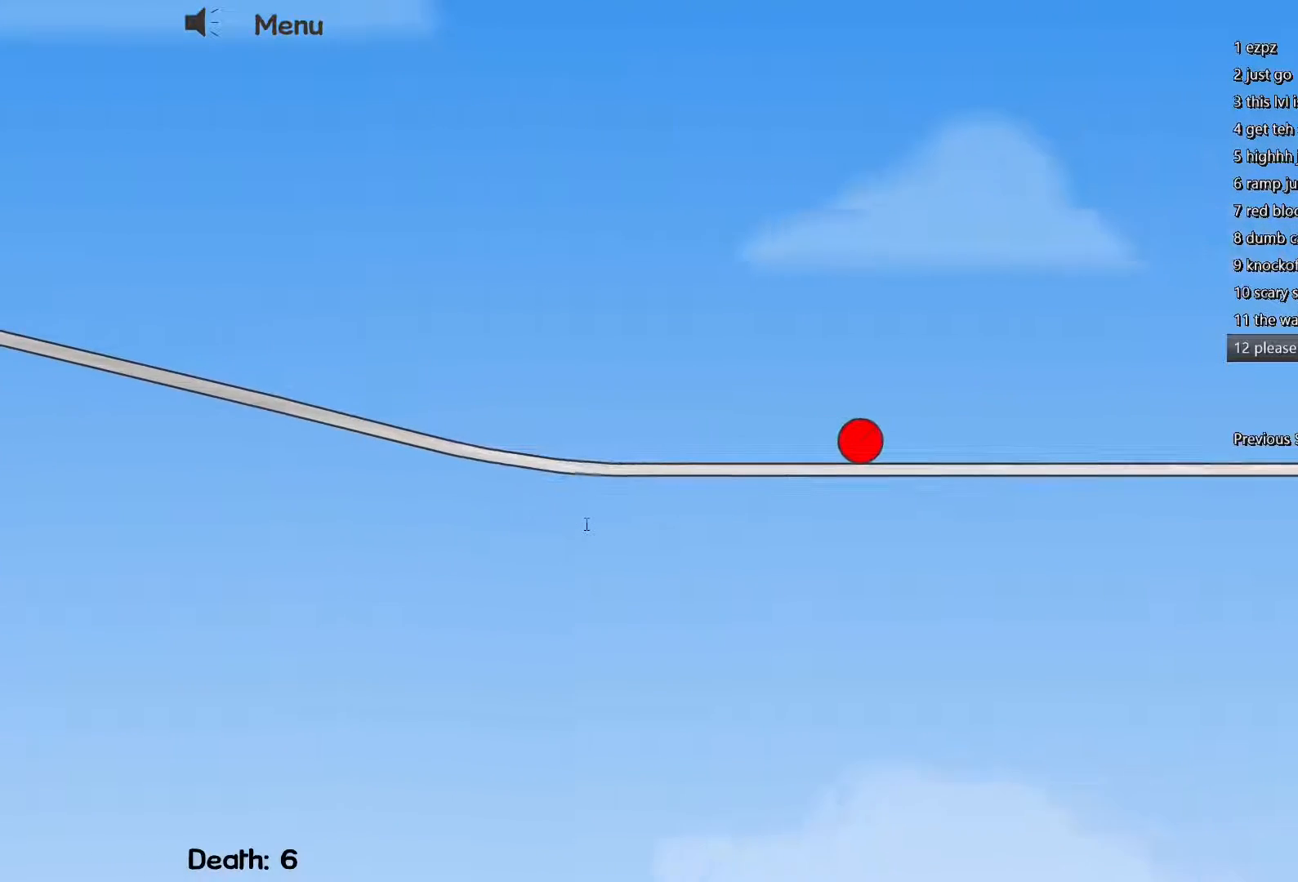
{"keys": ["d"], "events": []}
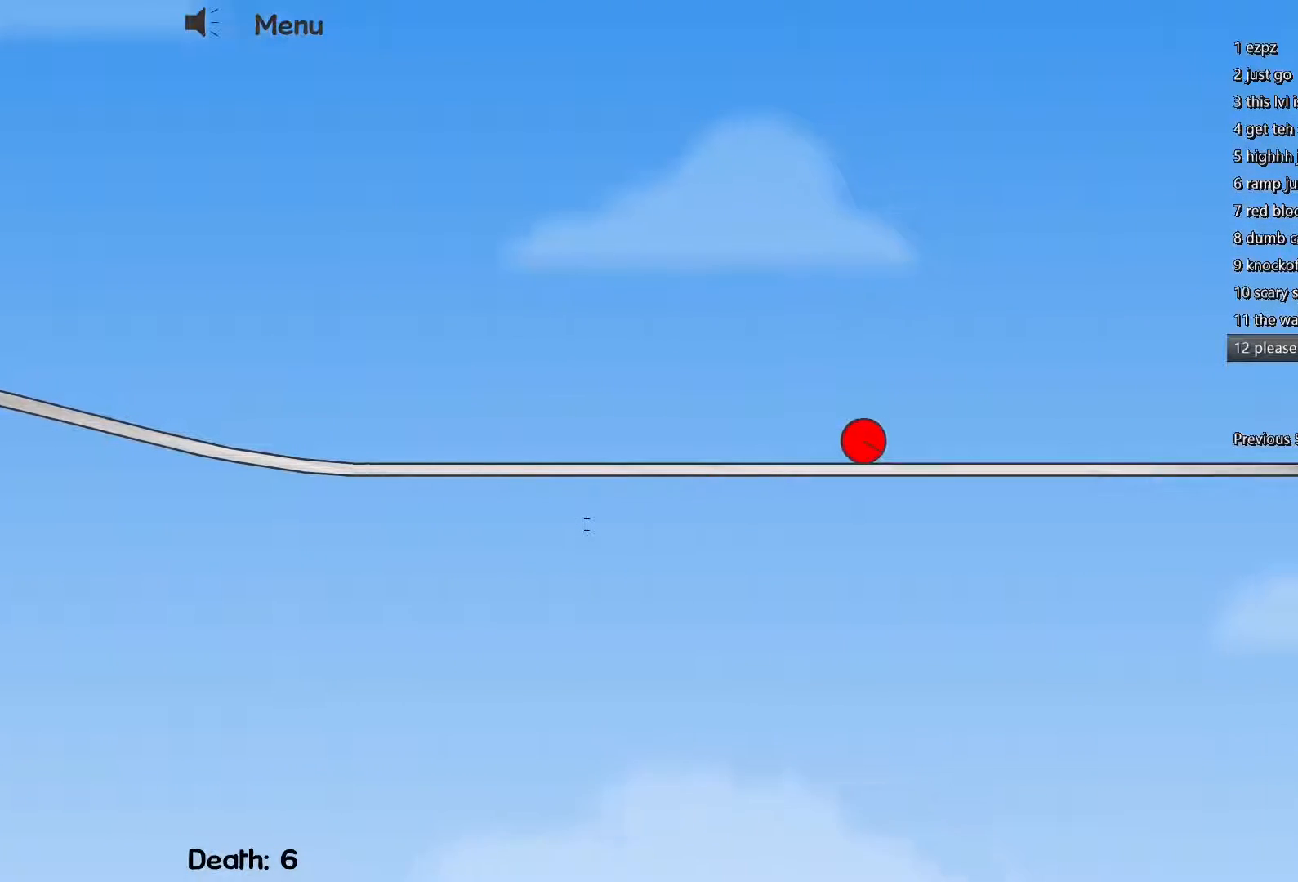
{"keys": ["d"], "events": []}
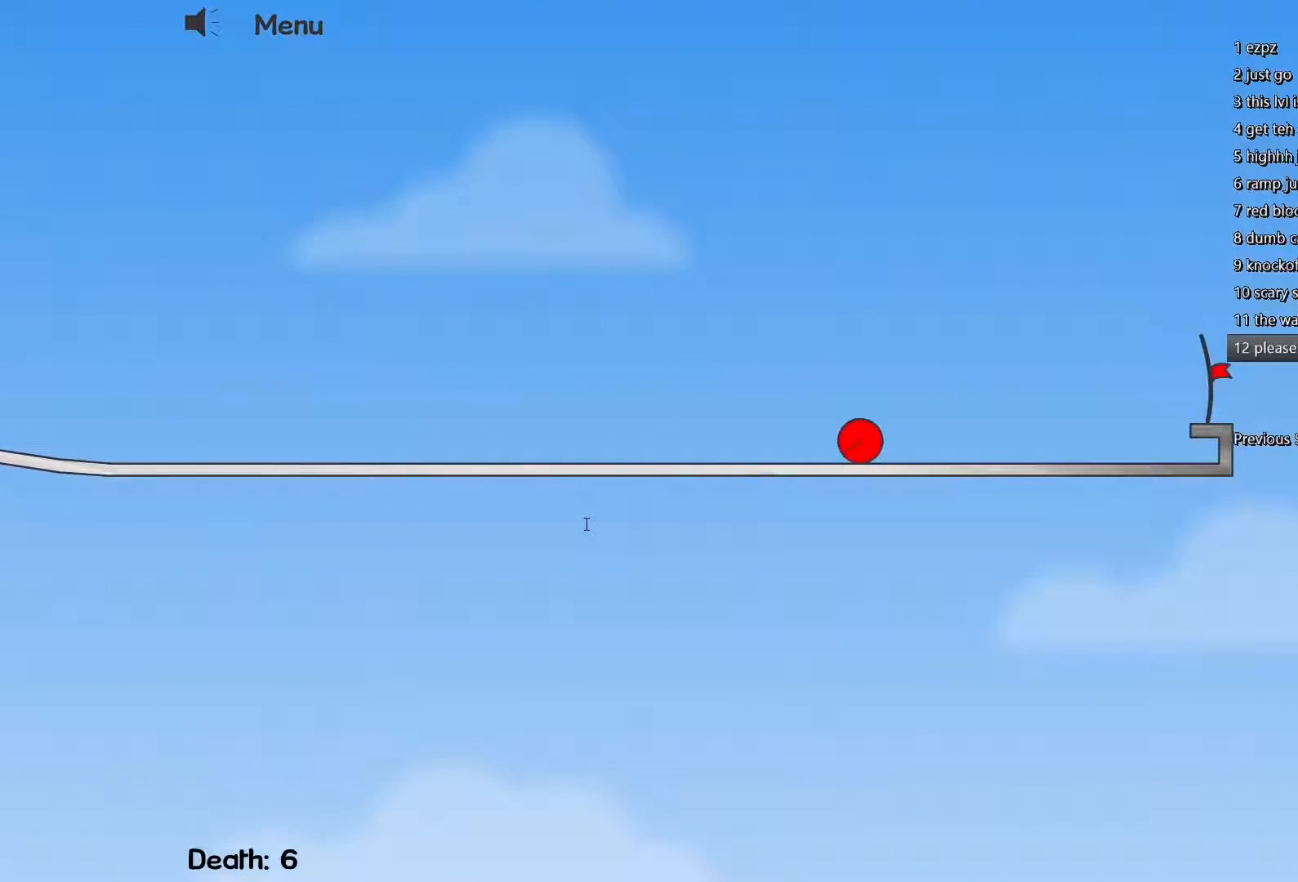
{"keys": ["d", "w"], "events": [[433, "w", "down"]]}
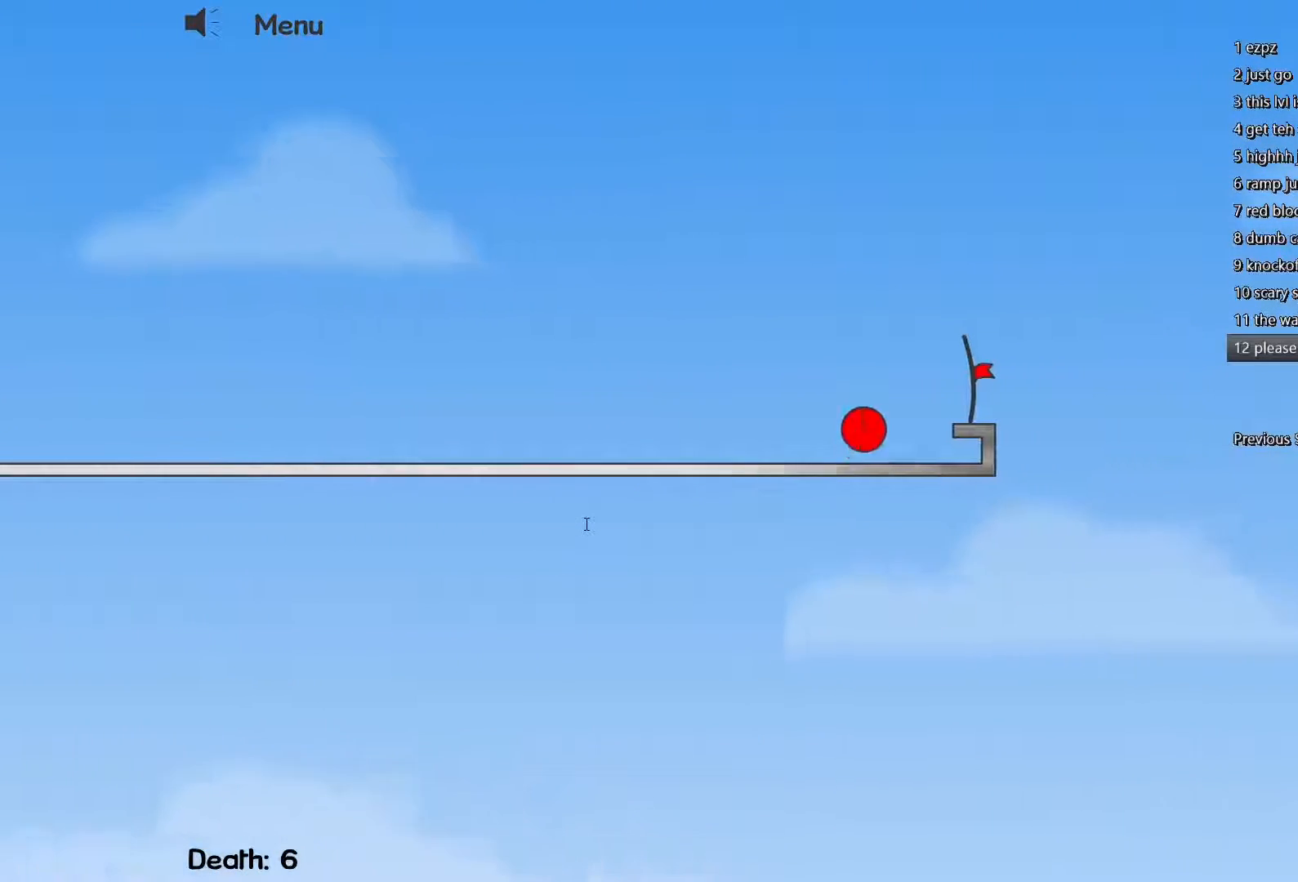
{"keys": ["d", "w"], "events": []}
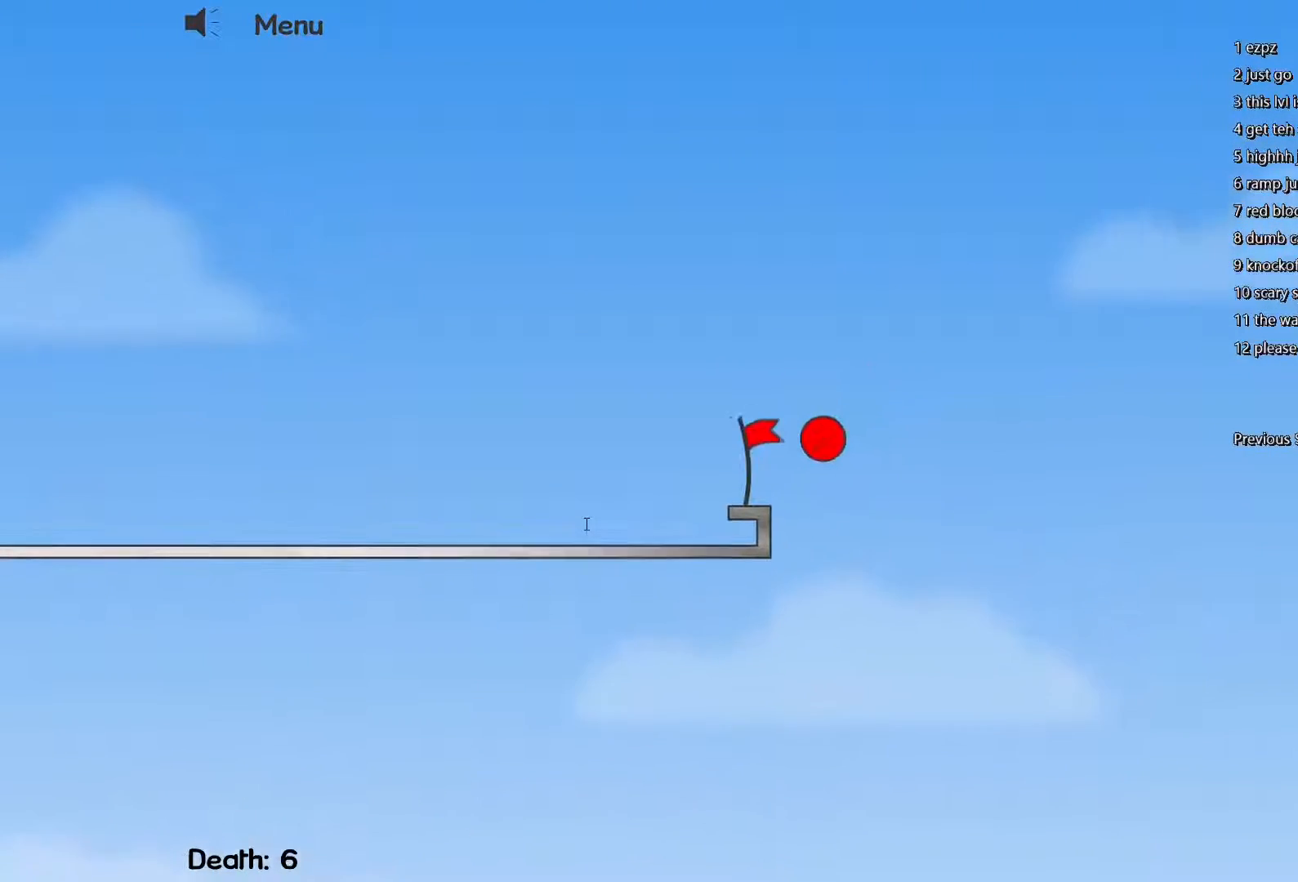
{"keys": [], "events": [[233, "w", "up"], [333, "d", "up"]]}
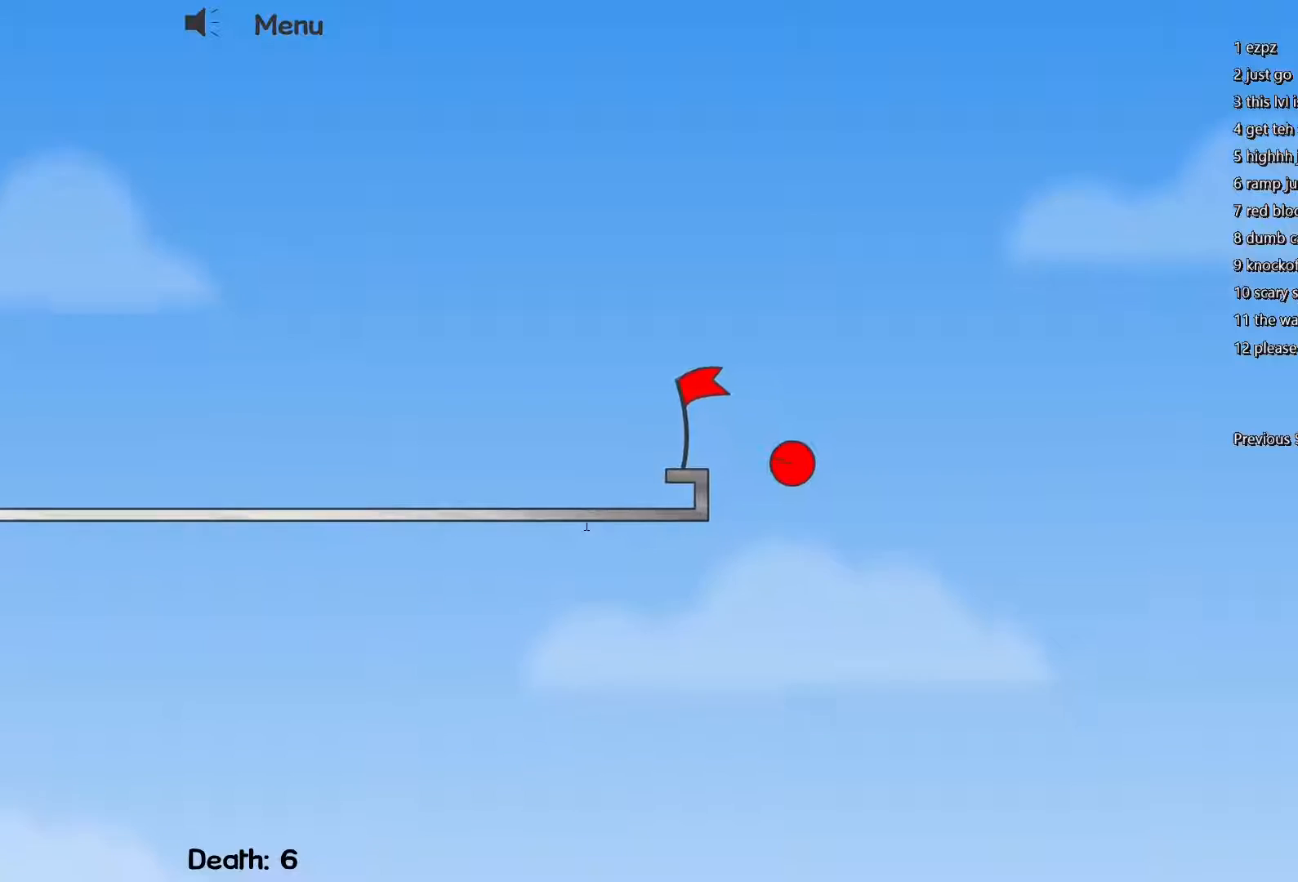
{"keys": [], "events": []}
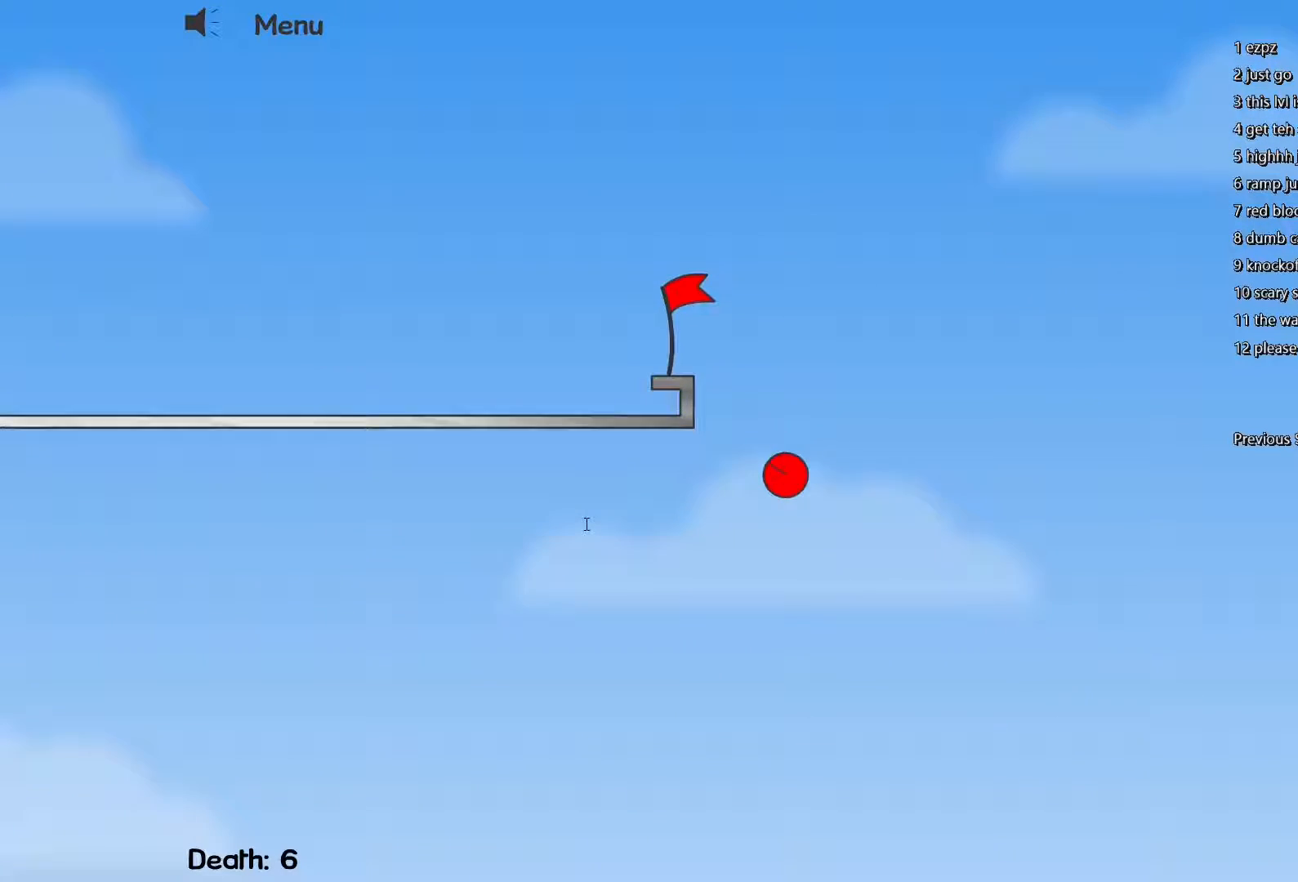
{"keys": [], "events": []}
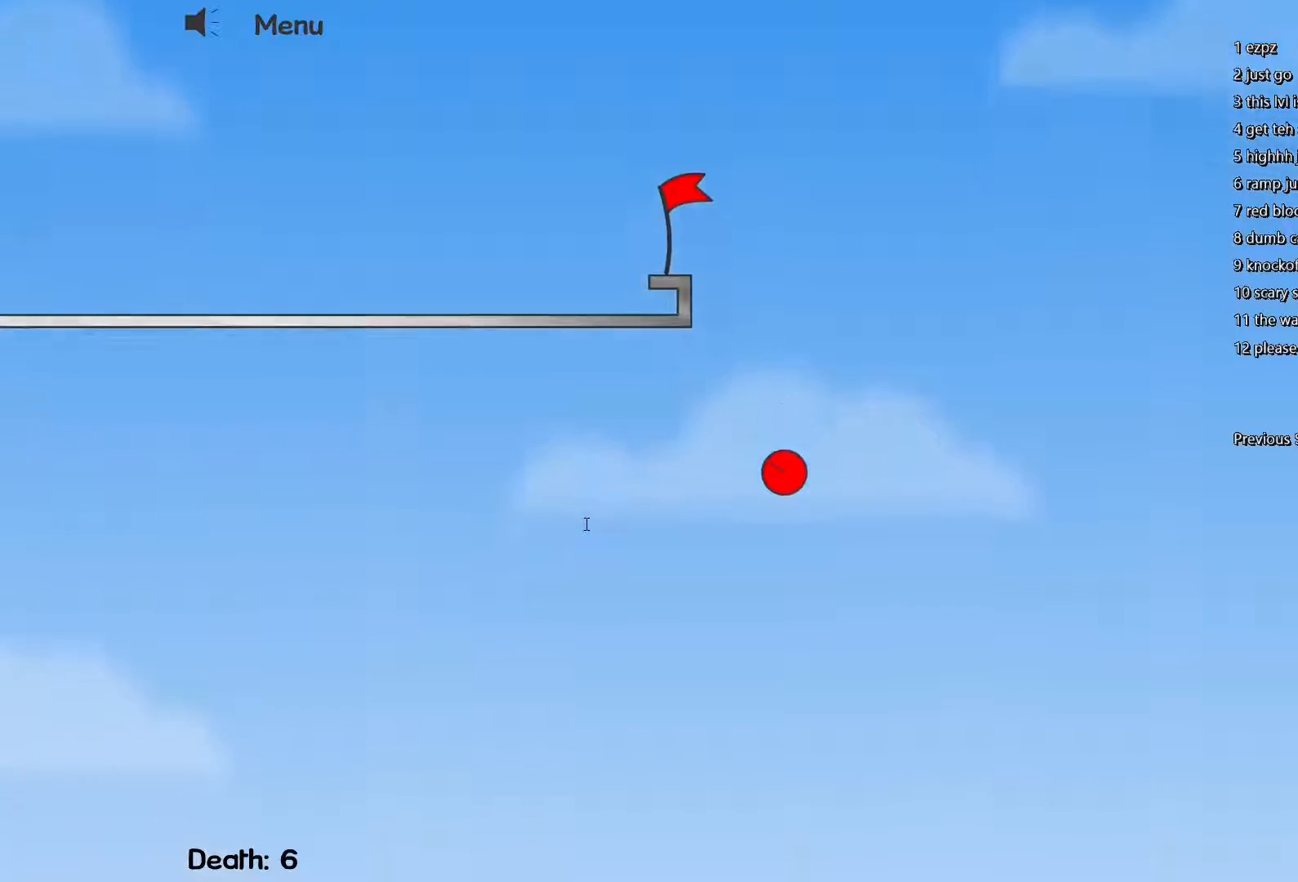
{"keys": [], "events": []}
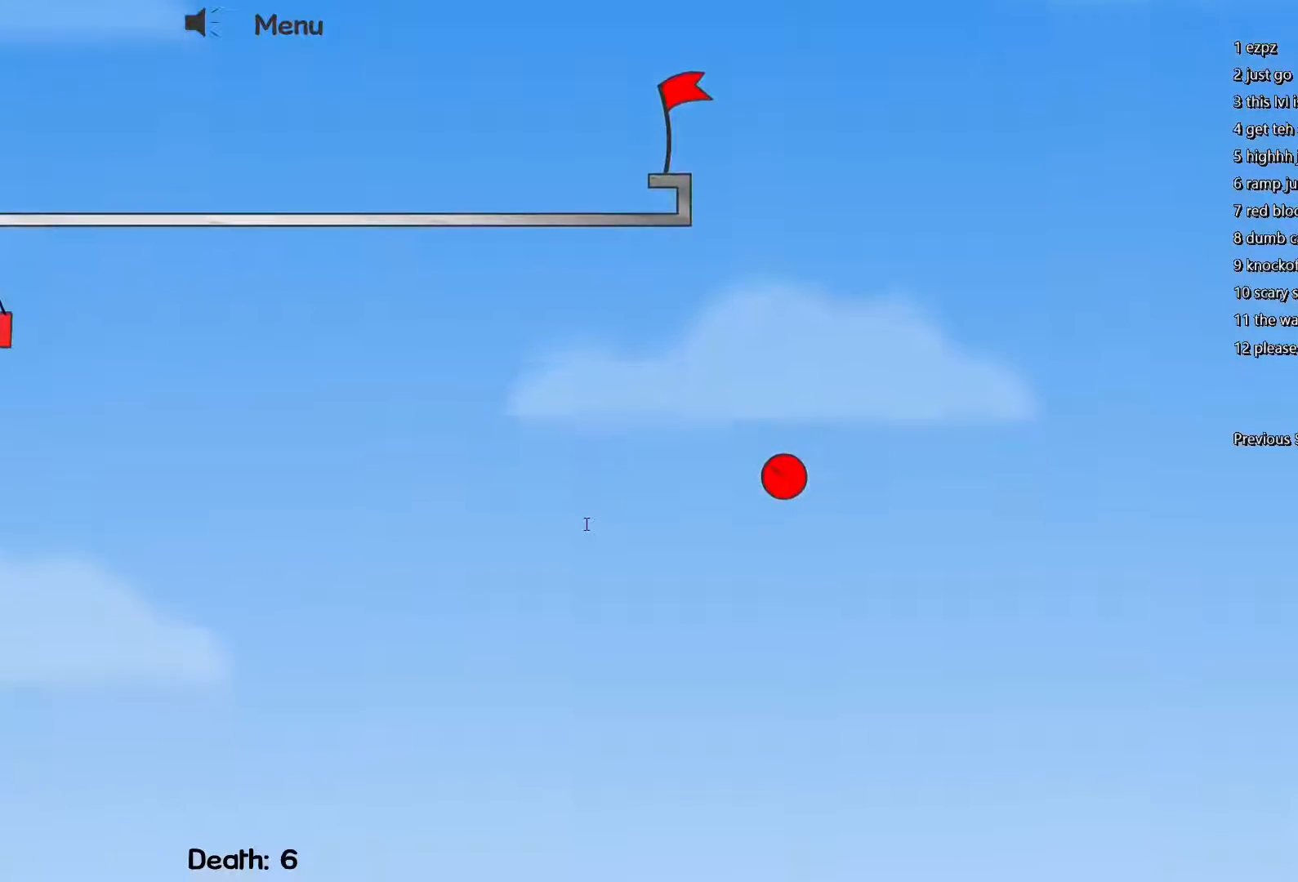
{"keys": [], "events": []}
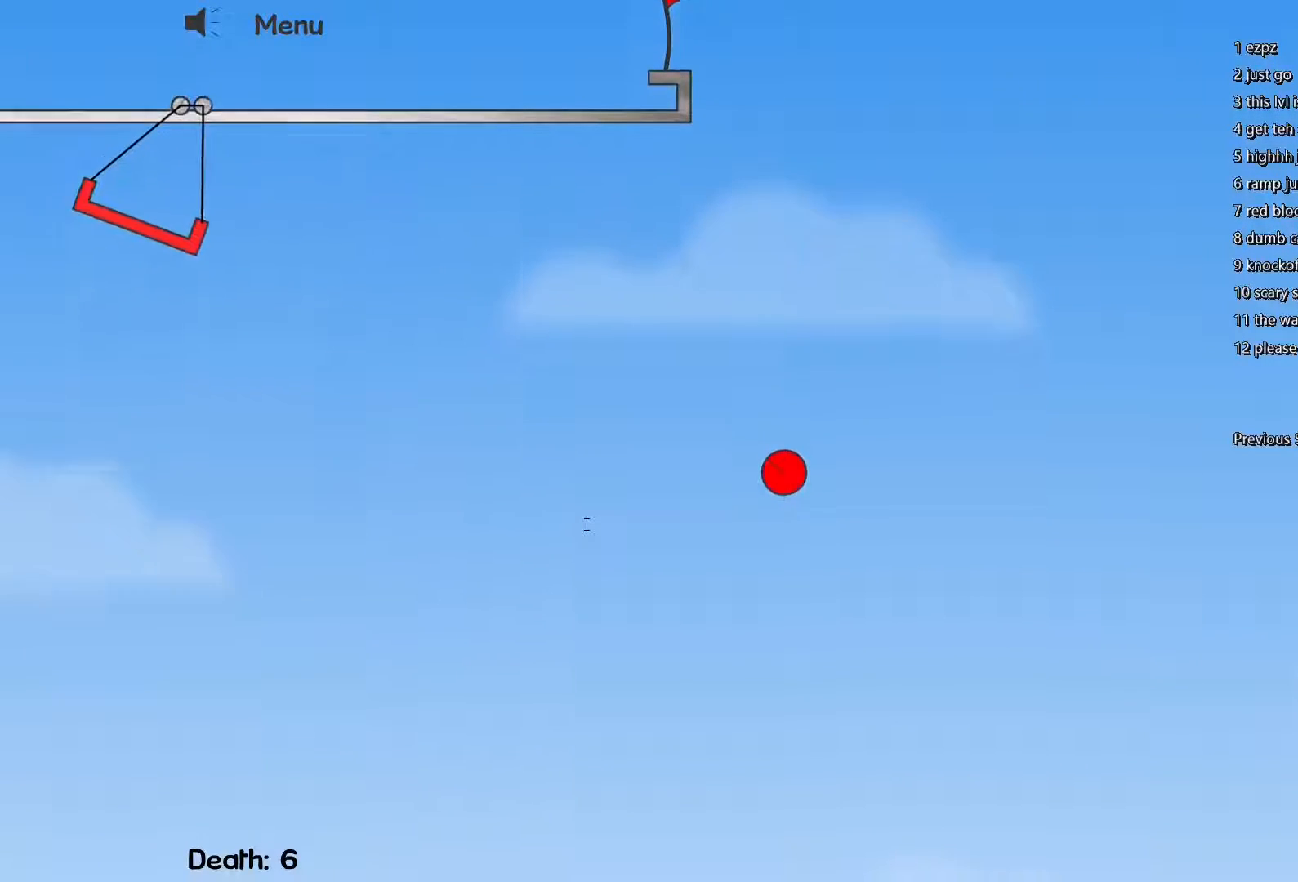
{"keys": [], "events": []}
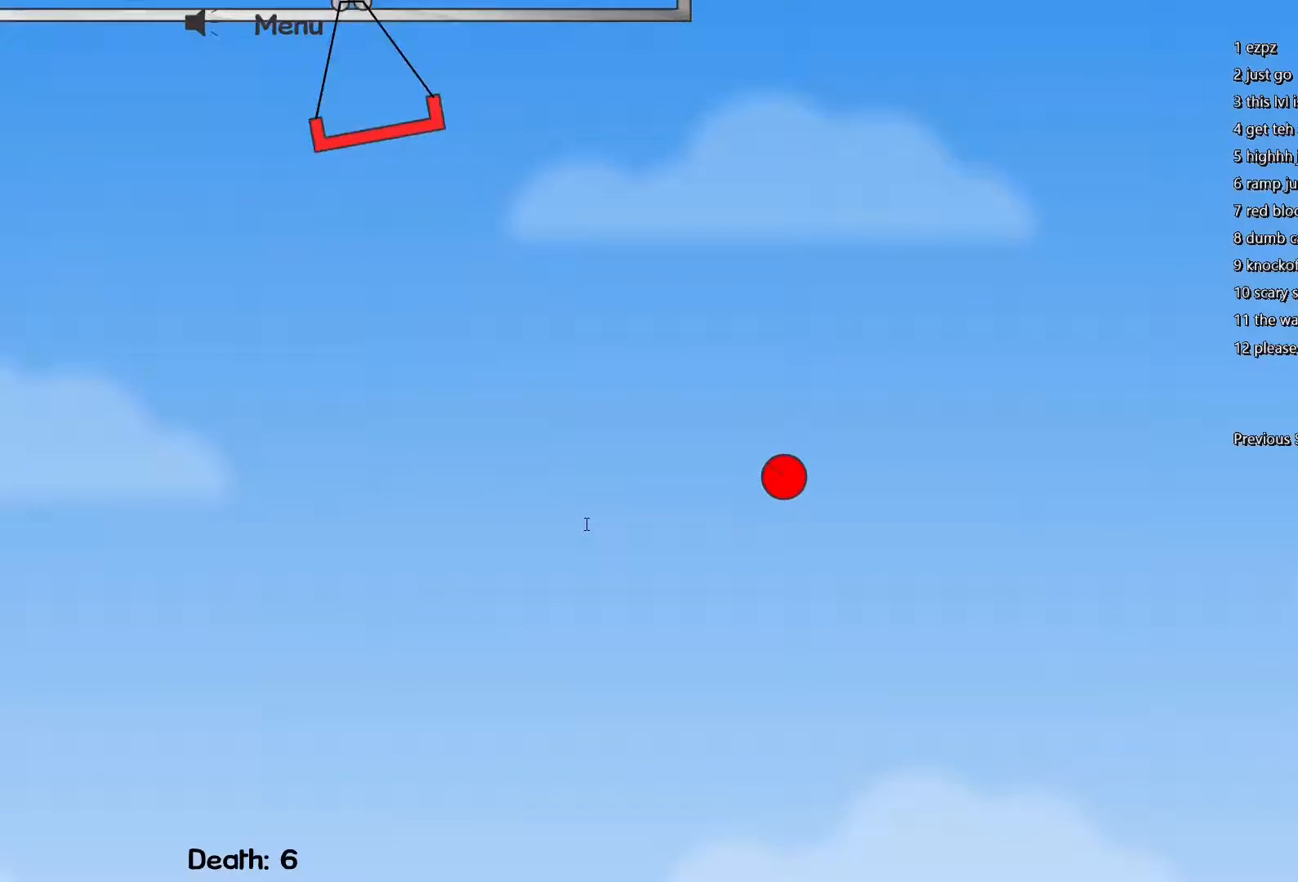
{"keys": [], "events": []}